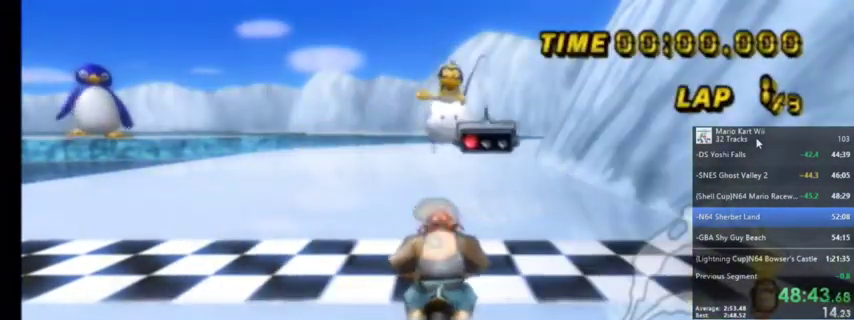
Gameplay with a controller (Nintendo layout); each line is a JSON object with the inputs held at the frame after it. "events" lists button and stick changes between this image and that frame as [ms after this image, input, new state], when the widget could be followed in between. Not read: L1 L3 R3.
{"buttons": ["A"], "left_stick": "center", "right_stick": "center", "events": [[401, "A", "down"]]}
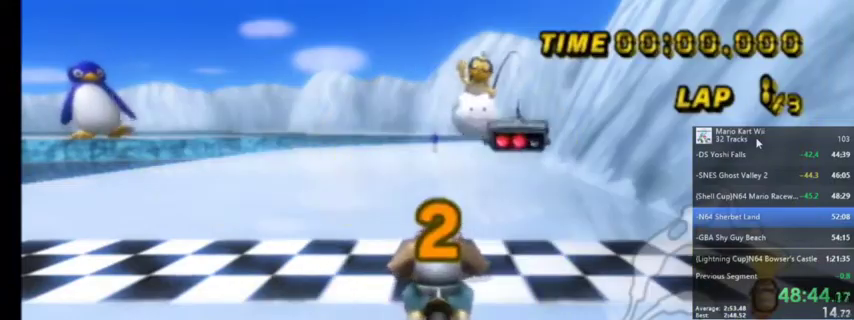
{"buttons": ["A"], "left_stick": "center", "right_stick": "center", "events": []}
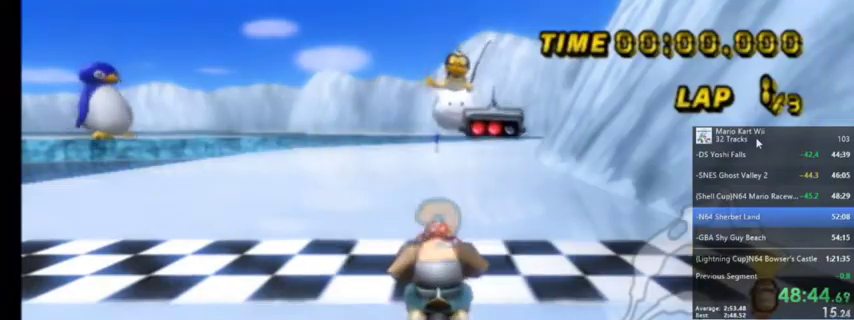
{"buttons": ["A"], "left_stick": "center", "right_stick": "center", "events": []}
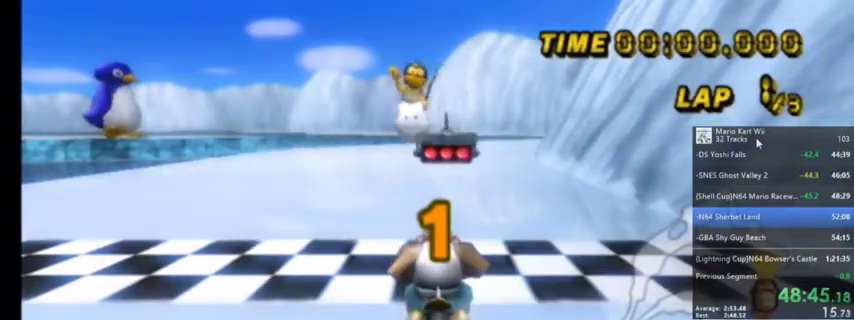
{"buttons": ["A"], "left_stick": "up-right", "right_stick": "center", "events": [[500, "left_stick", "up-right"]]}
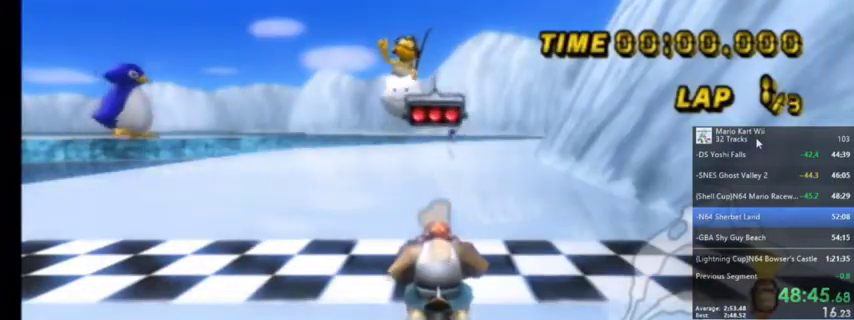
{"buttons": ["A"], "left_stick": "center", "right_stick": "center", "events": [[167, "left_stick", "center"], [334, "DPAD_UP", "down"], [434, "DPAD_UP", "up"]]}
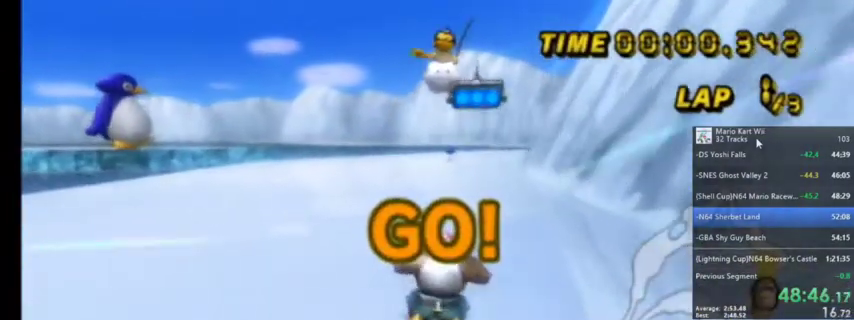
{"buttons": ["A", "R1"], "left_stick": "up-right", "right_stick": "center", "events": [[167, "left_stick", "right"], [300, "left_stick", "center"], [400, "R1", "down"], [400, "left_stick", "up-right"]]}
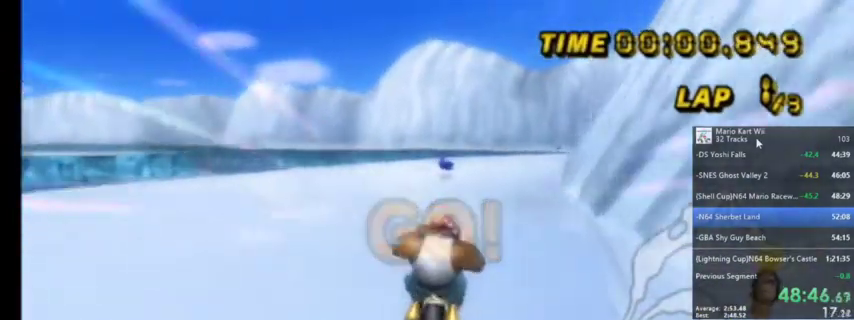
{"buttons": ["A", "R1"], "left_stick": "up-right", "right_stick": "center", "events": []}
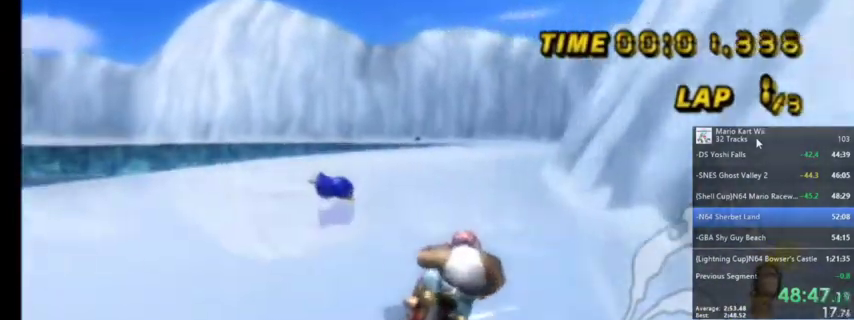
{"buttons": ["A", "R1"], "left_stick": "up-left", "right_stick": "center", "events": [[400, "B", "down"], [400, "DPAD_LEFT", "down"], [400, "left_stick", "left"], [400, "right_stick", "left"], [467, "B", "up"], [467, "DPAD_LEFT", "up"], [467, "right_stick", "center"], [500, "left_stick", "up-left"]]}
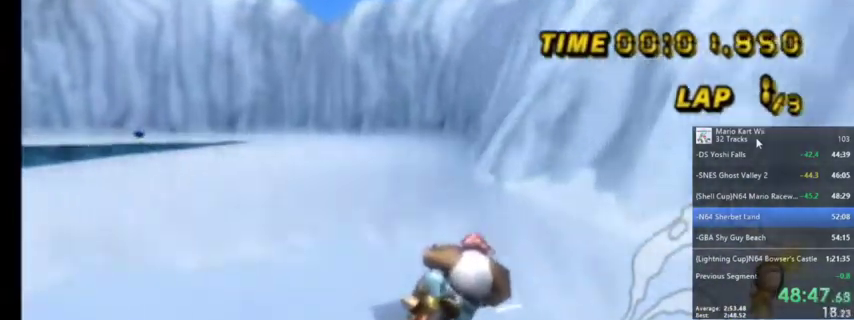
{"buttons": ["A", "R1"], "left_stick": "up-right", "right_stick": "center", "events": [[67, "left_stick", "left"], [401, "left_stick", "up-left"], [501, "left_stick", "up-right"]]}
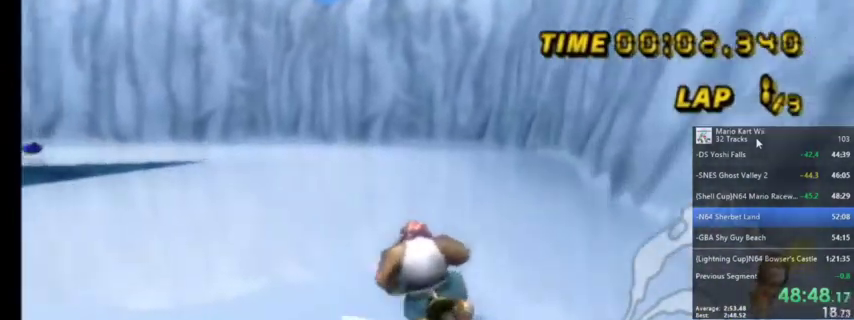
{"buttons": ["A", "R1"], "left_stick": "up-left", "right_stick": "center", "events": [[167, "left_stick", "up"], [267, "left_stick", "up-left"]]}
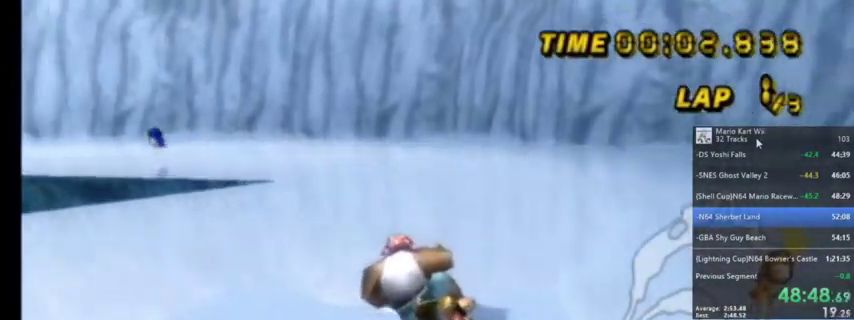
{"buttons": ["A", "R1"], "left_stick": "up-left", "right_stick": "center", "events": []}
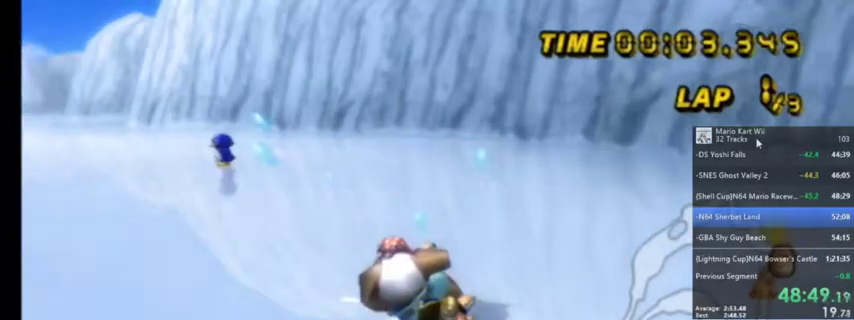
{"buttons": ["A", "R1"], "left_stick": "up-left", "right_stick": "center", "events": []}
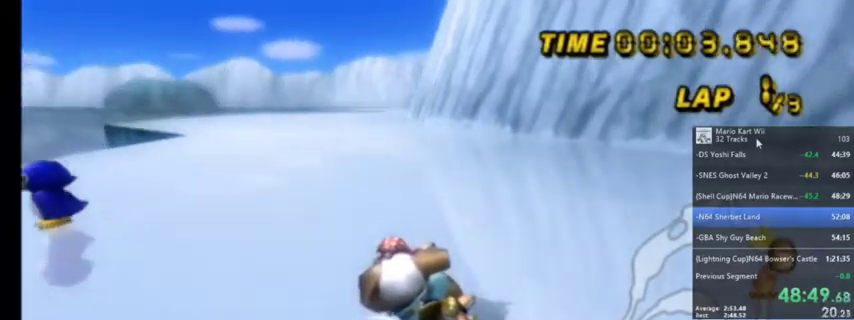
{"buttons": ["A"], "left_stick": "up-right", "right_stick": "center", "events": [[100, "left_stick", "up-right"], [267, "R1", "up"]]}
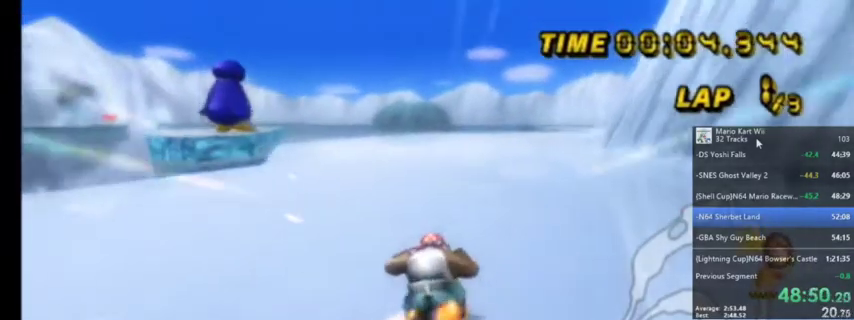
{"buttons": ["A"], "left_stick": "center", "right_stick": "center", "events": [[267, "left_stick", "center"]]}
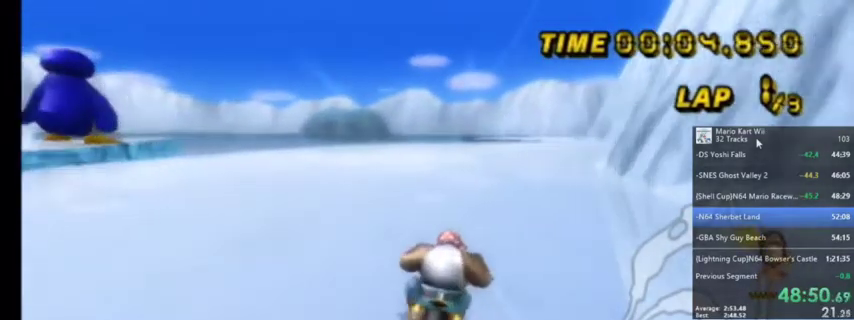
{"buttons": ["A"], "left_stick": "center", "right_stick": "center", "events": [[134, "left_stick", "right"], [467, "left_stick", "center"]]}
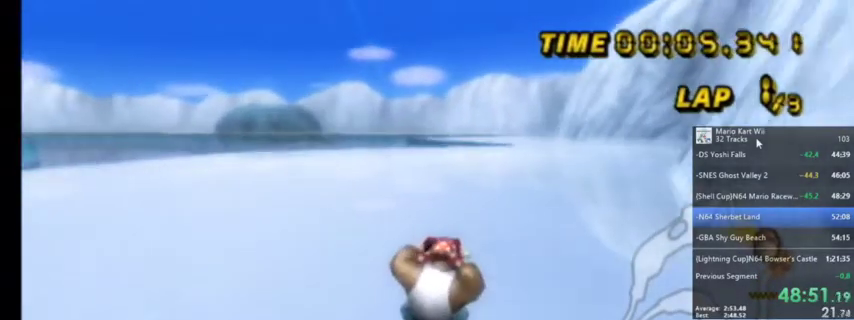
{"buttons": ["A"], "left_stick": "center", "right_stick": "center", "events": [[66, "left_stick", "right"], [300, "left_stick", "center"]]}
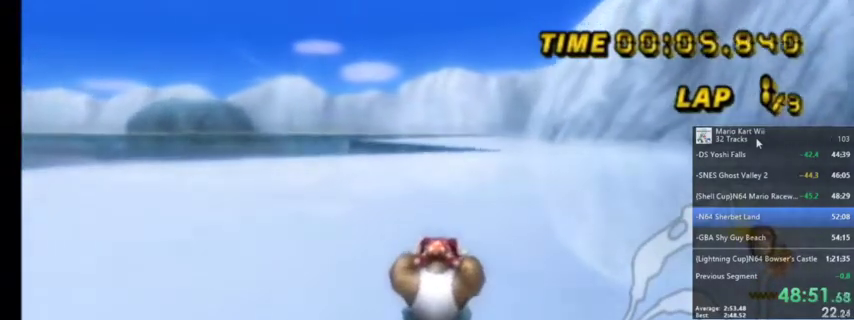
{"buttons": ["A"], "left_stick": "right", "right_stick": "center", "events": [[100, "left_stick", "right"], [334, "left_stick", "center"], [467, "left_stick", "right"]]}
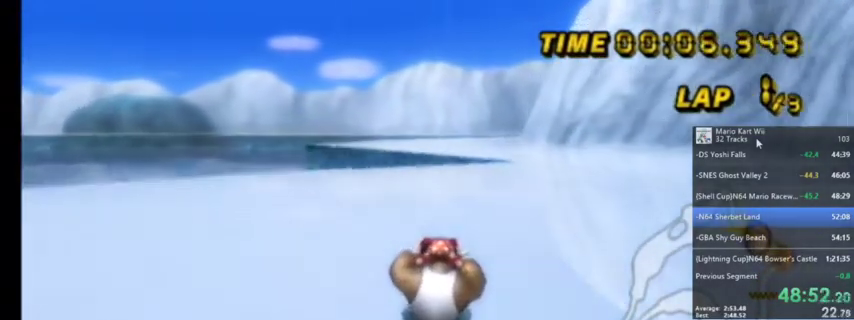
{"buttons": ["A"], "left_stick": "center", "right_stick": "center", "events": [[500, "left_stick", "center"]]}
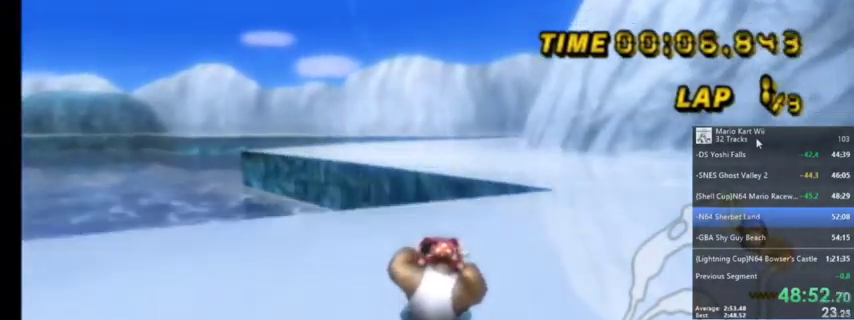
{"buttons": ["A", "R1"], "left_stick": "up-right", "right_stick": "center", "events": [[401, "R1", "down"], [434, "left_stick", "up-right"]]}
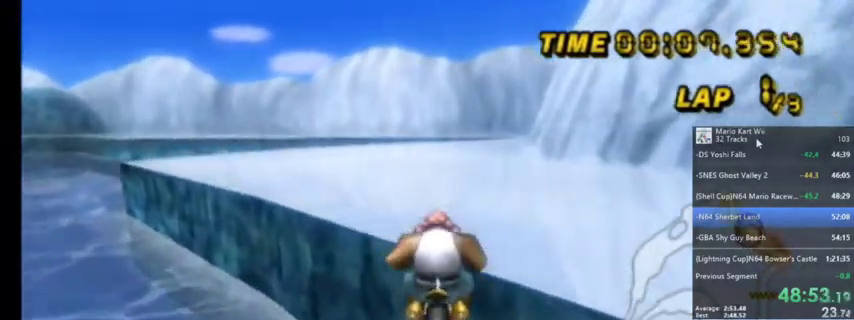
{"buttons": ["A", "R1"], "left_stick": "center", "right_stick": "center", "events": [[200, "left_stick", "center"]]}
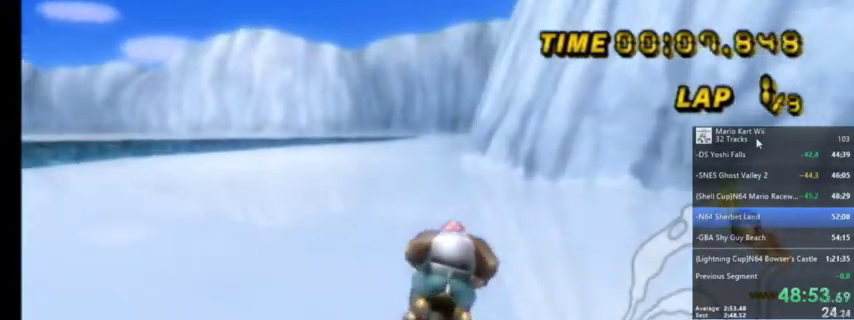
{"buttons": ["A", "R1"], "left_stick": "up-right", "right_stick": "center", "events": [[34, "R1", "up"], [167, "left_stick", "left"], [401, "left_stick", "up-right"], [467, "R1", "down"]]}
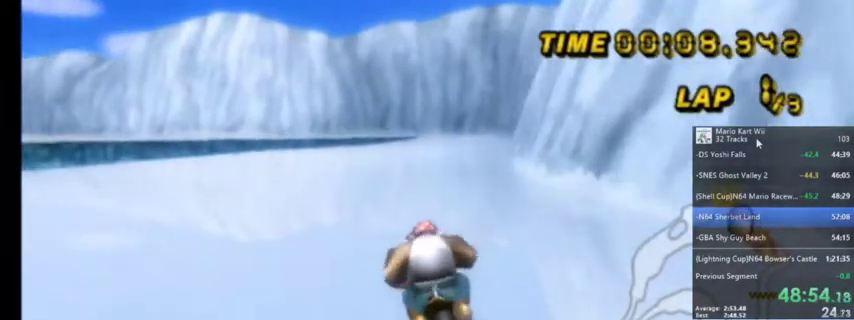
{"buttons": ["A", "R1"], "left_stick": "up-right", "right_stick": "center", "events": []}
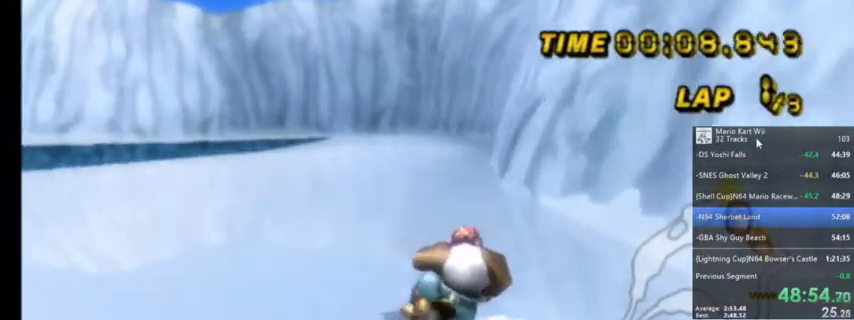
{"buttons": ["A", "R1"], "left_stick": "up-left", "right_stick": "center", "events": [[100, "R1", "up"], [134, "left_stick", "up-left"], [267, "R1", "down"]]}
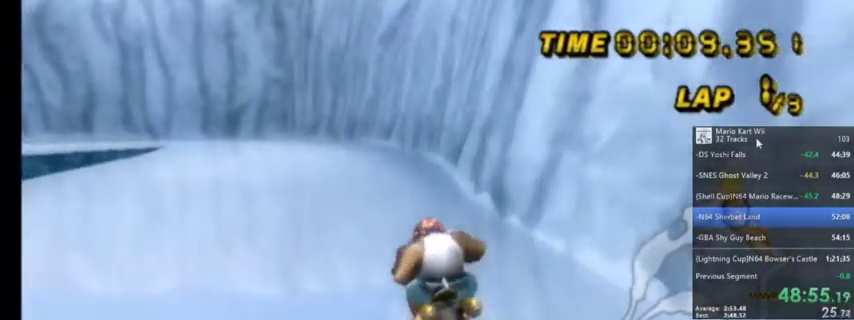
{"buttons": ["A", "R1"], "left_stick": "up-left", "right_stick": "center", "events": []}
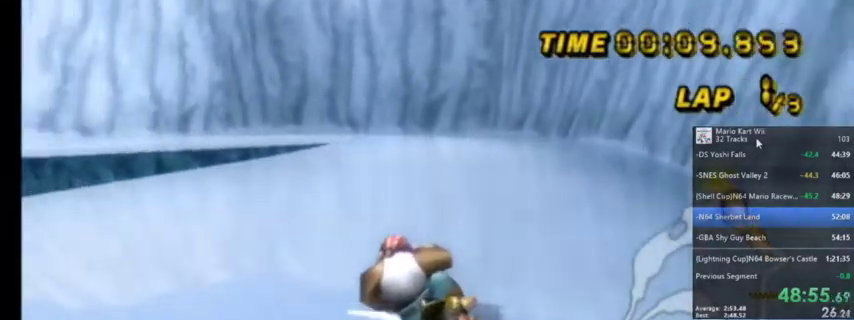
{"buttons": ["A", "R1"], "left_stick": "up-left", "right_stick": "center", "events": []}
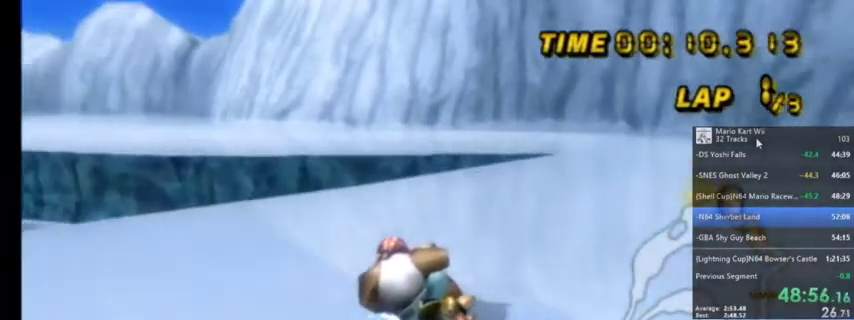
{"buttons": ["A", "R1"], "left_stick": "up-left", "right_stick": "center", "events": [[134, "R1", "up"], [267, "R1", "down"]]}
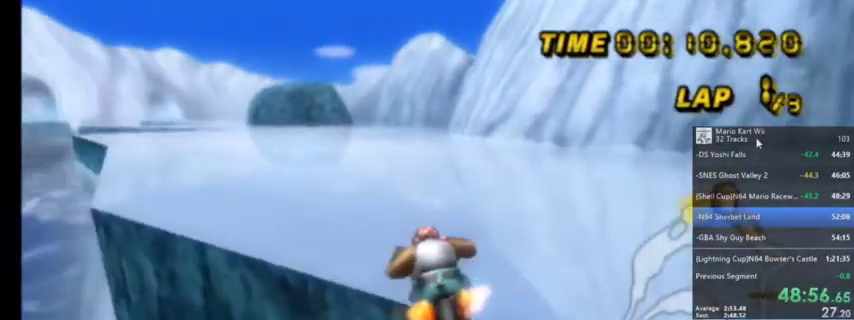
{"buttons": ["A"], "left_stick": "center", "right_stick": "center", "events": [[133, "left_stick", "center"], [167, "R1", "up"], [334, "DPAD_UP", "down"], [367, "DPAD_UP", "up"]]}
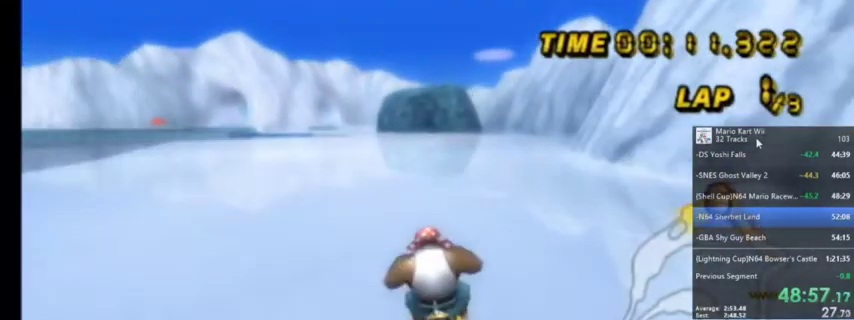
{"buttons": ["A"], "left_stick": "left", "right_stick": "center", "events": [[34, "left_stick", "left"]]}
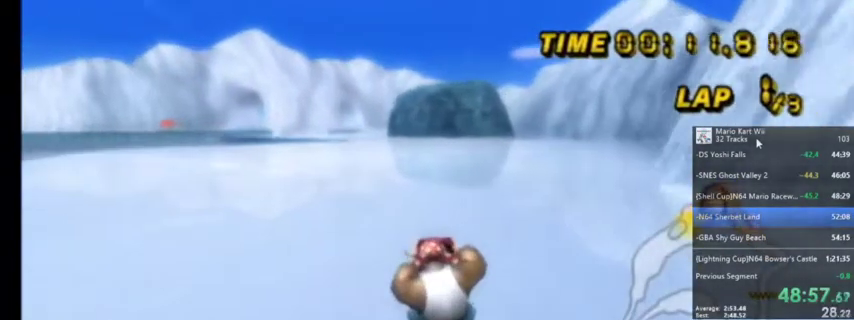
{"buttons": ["A"], "left_stick": "center", "right_stick": "center", "events": [[67, "left_stick", "center"], [300, "left_stick", "left"], [367, "left_stick", "center"]]}
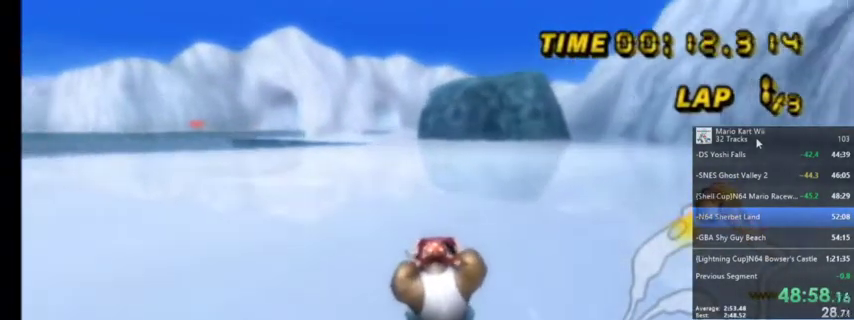
{"buttons": ["A"], "left_stick": "left", "right_stick": "center", "events": [[67, "left_stick", "left"], [234, "left_stick", "center"], [468, "left_stick", "left"]]}